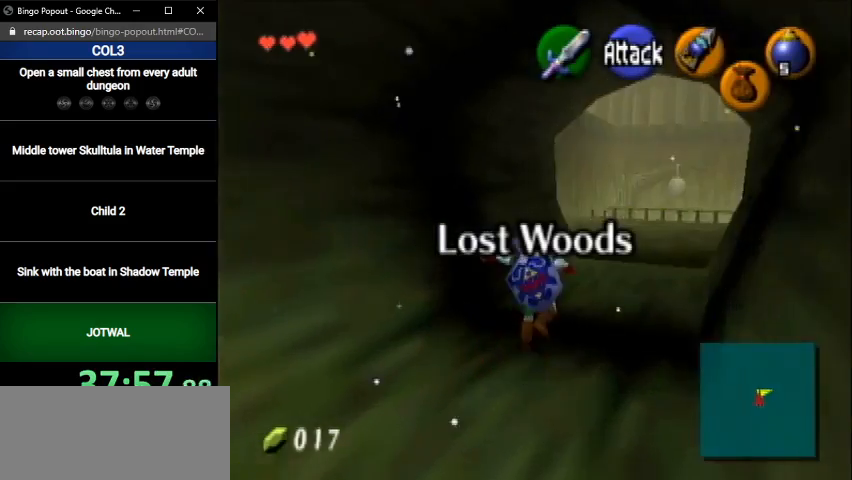
Gameplay with a controller (Nintendo layout); each line is a JSON object with the inputs held at the frame after it. "events" lists button and stick changes between this image and that frame as [ms after this image, input, new state], when the widget could be followed in between. Not read: L3 R3.
{"buttons": [], "left_stick": "up", "right_stick": "center", "events": [[33, "A", "up"]]}
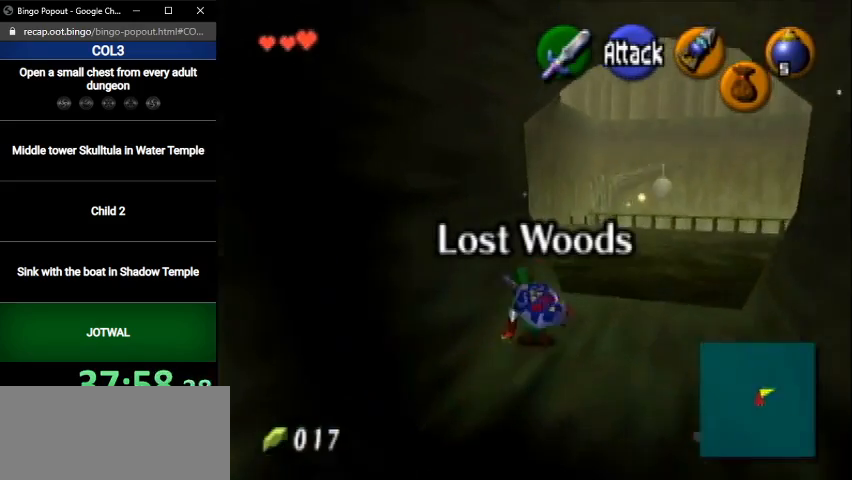
{"buttons": [], "left_stick": "up", "right_stick": "center", "events": [[100, "A", "down"], [300, "A", "up"]]}
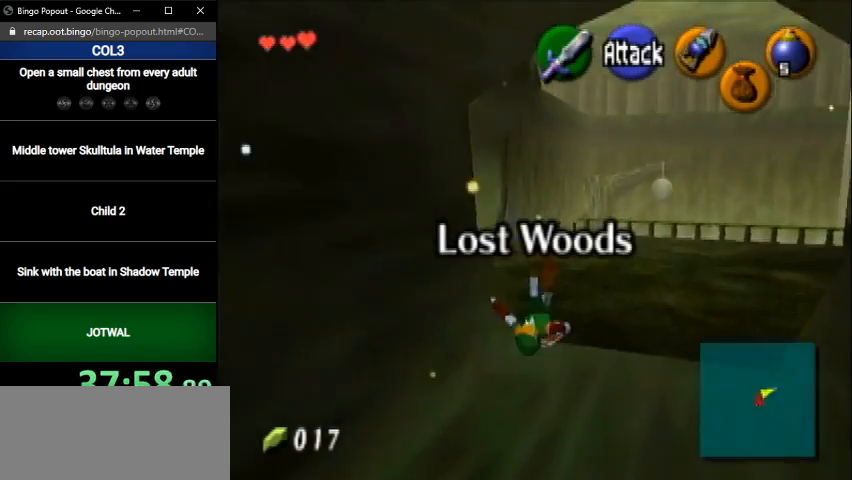
{"buttons": ["A", "L1"], "left_stick": "up", "right_stick": "center", "events": [[134, "left_stick", "up-left"], [367, "A", "down"], [434, "L1", "down"], [434, "left_stick", "up"]]}
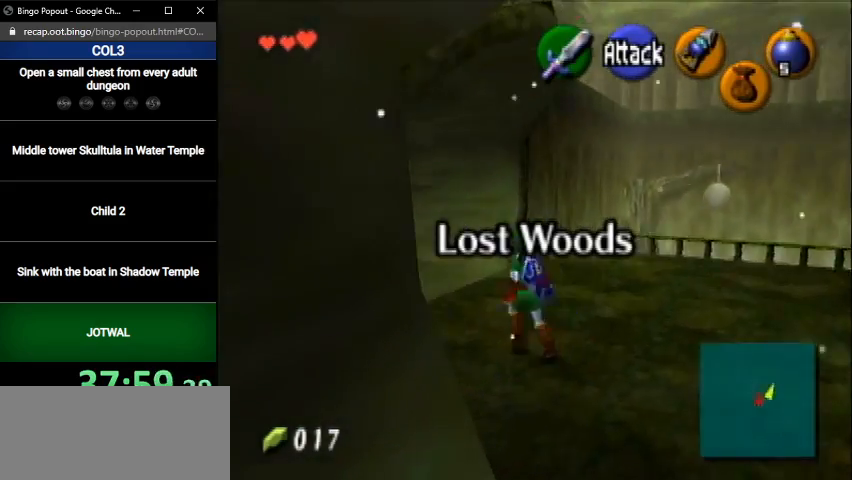
{"buttons": [], "left_stick": "up", "right_stick": "center", "events": [[100, "A", "up"], [100, "L1", "up"]]}
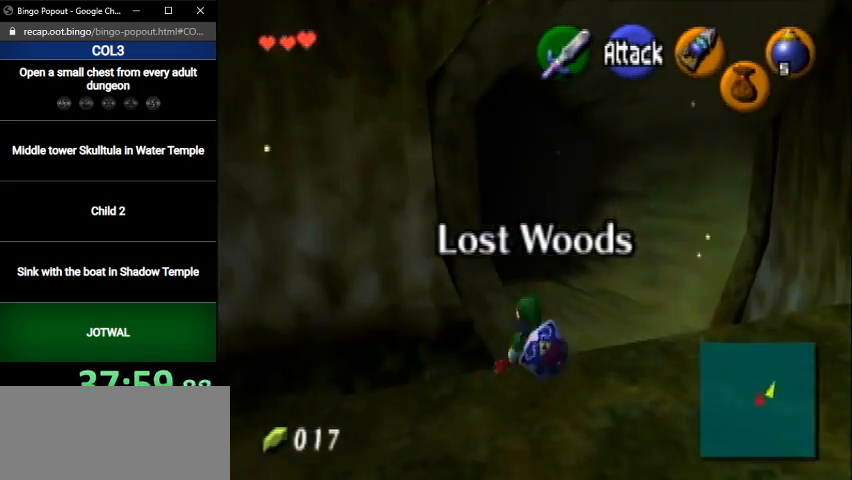
{"buttons": [], "left_stick": "up", "right_stick": "center", "events": [[134, "A", "down"], [134, "L1", "down"], [367, "L1", "up"], [400, "A", "up"]]}
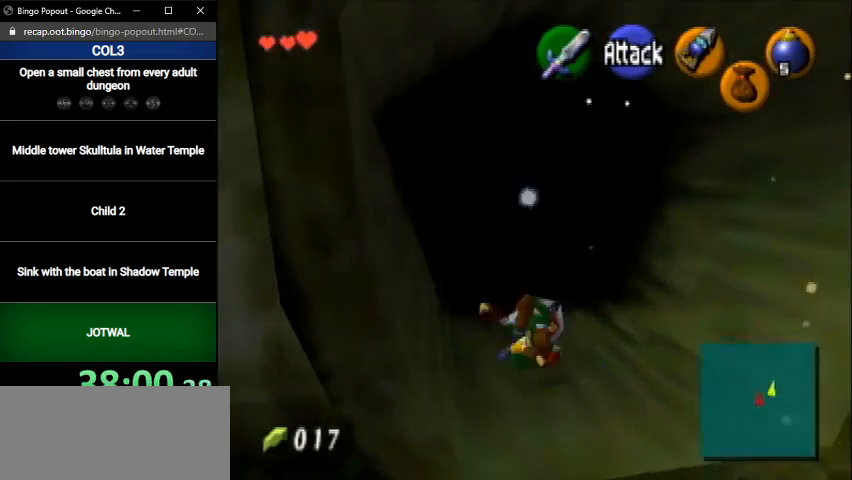
{"buttons": [], "left_stick": "up-left", "right_stick": "center", "events": [[133, "left_stick", "up-left"]]}
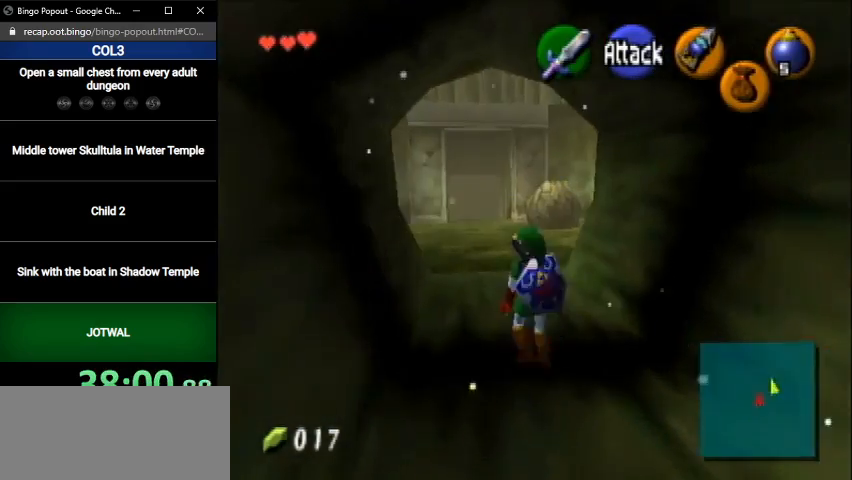
{"buttons": ["L1"], "left_stick": "down", "right_stick": "center", "events": [[167, "left_stick", "center"], [234, "left_stick", "down"], [334, "L1", "down"]]}
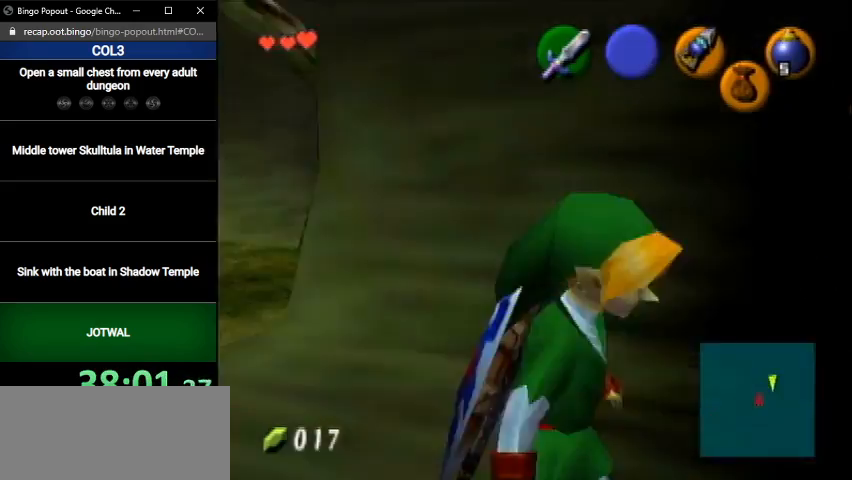
{"buttons": ["L1"], "left_stick": "down", "right_stick": "center", "events": [[33, "left_stick", "down-left"], [467, "left_stick", "down"]]}
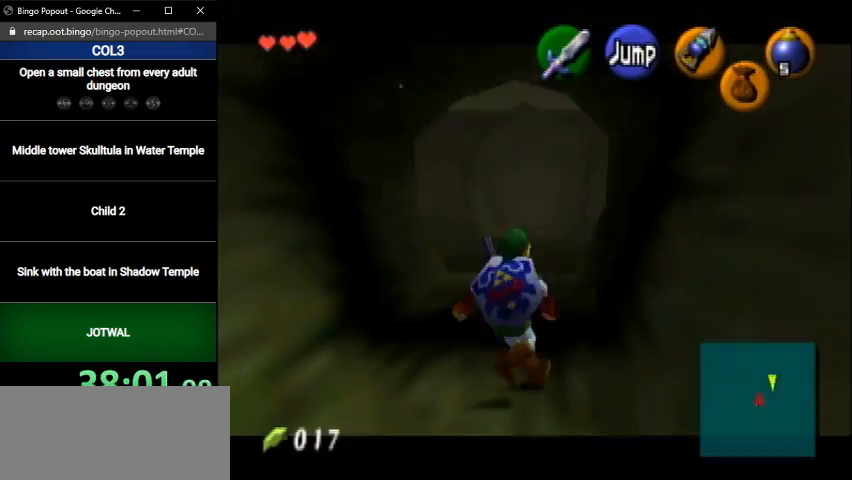
{"buttons": ["L1"], "left_stick": "down", "right_stick": "center", "events": [[267, "R1", "down"], [367, "R1", "up"], [434, "R1", "down"], [501, "R1", "up"]]}
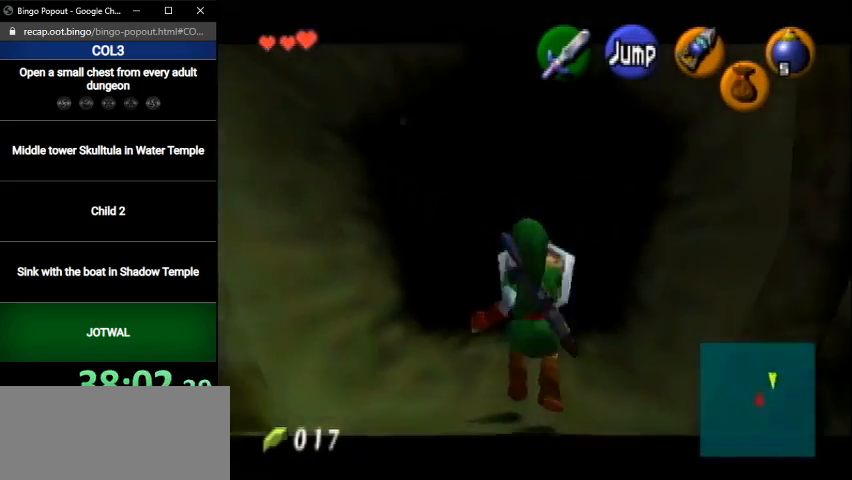
{"buttons": ["L1"], "left_stick": "down", "right_stick": "center", "events": [[33, "R1", "down"], [133, "R1", "up"]]}
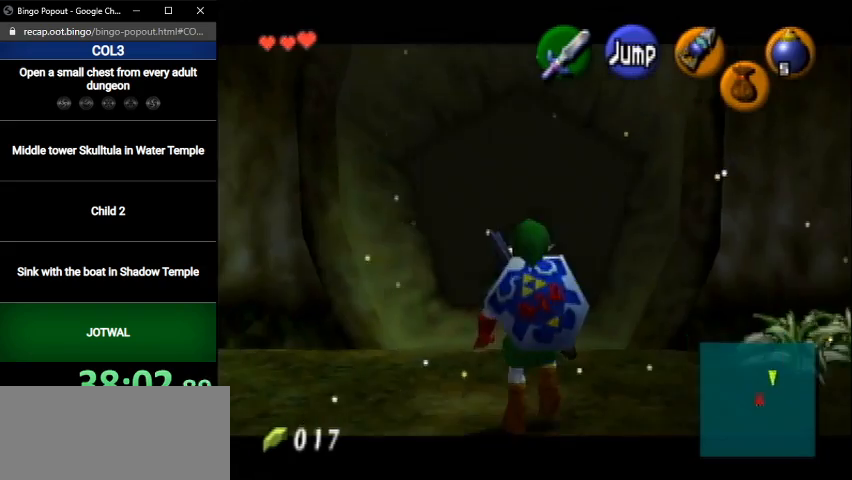
{"buttons": ["L1"], "left_stick": "down", "right_stick": "center", "events": []}
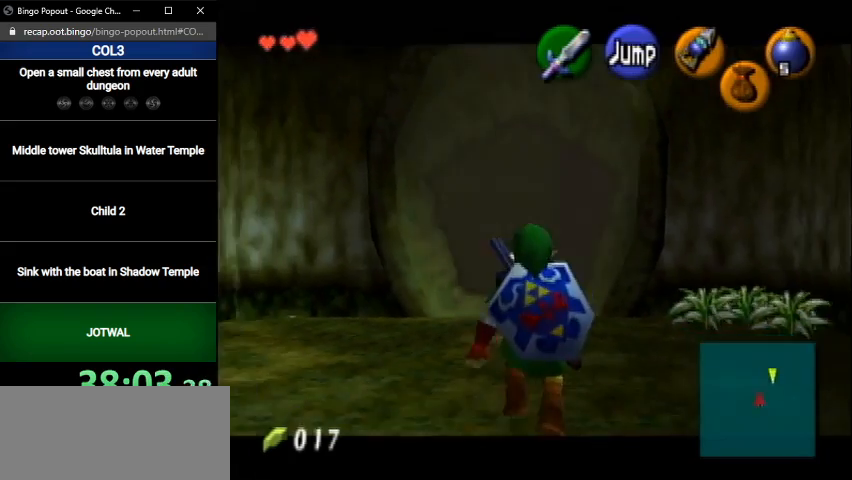
{"buttons": ["L1"], "left_stick": "down", "right_stick": "center", "events": []}
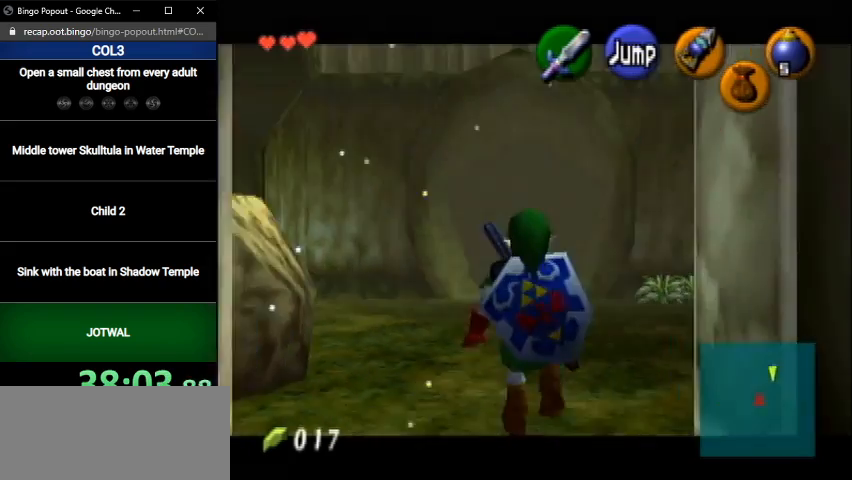
{"buttons": ["L1"], "left_stick": "down", "right_stick": "center", "events": []}
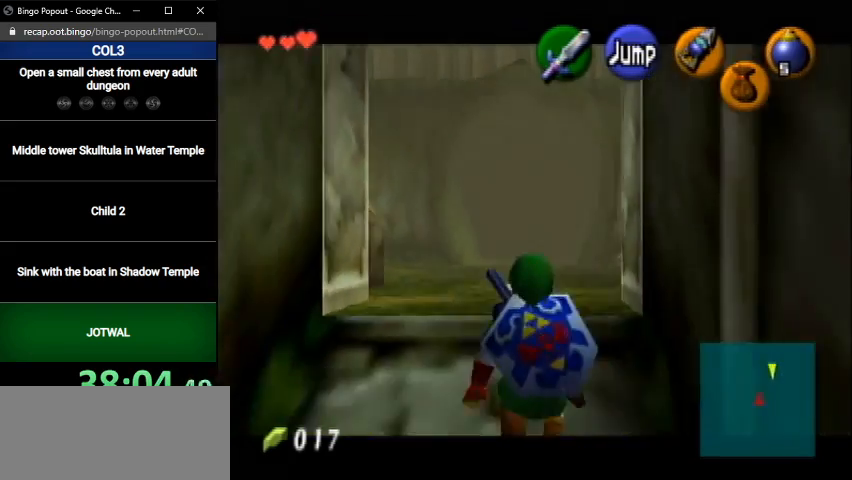
{"buttons": ["L1"], "left_stick": "down", "right_stick": "center", "events": []}
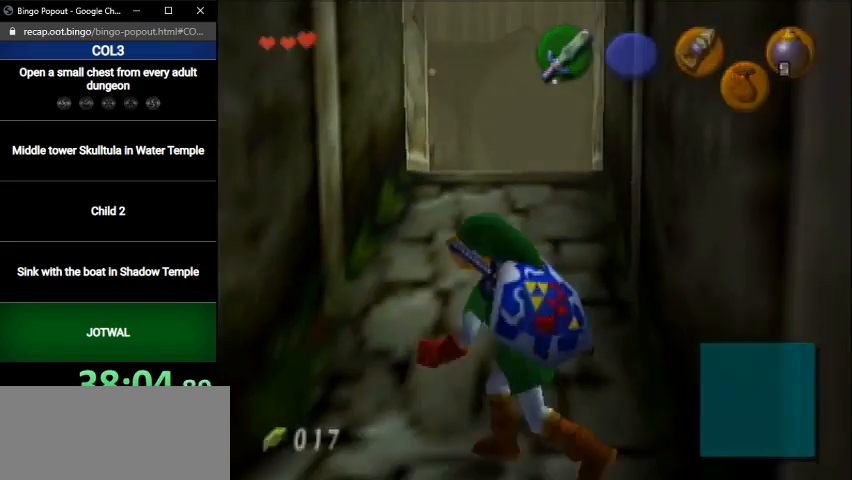
{"buttons": [], "left_stick": "center", "right_stick": "center", "events": [[167, "L1", "up"], [234, "left_stick", "center"]]}
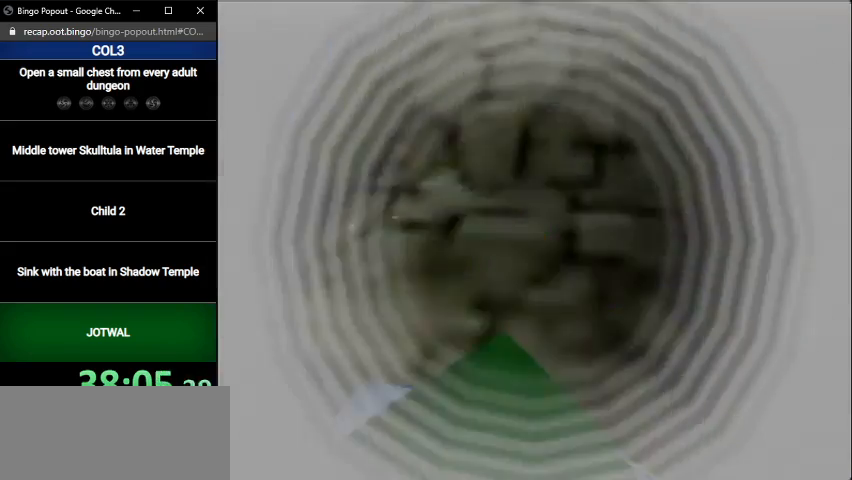
{"buttons": [], "left_stick": "center", "right_stick": "center", "events": []}
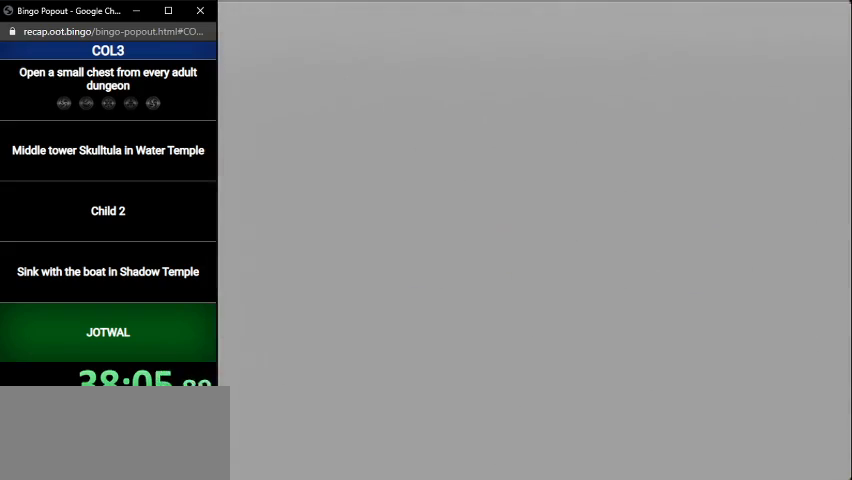
{"buttons": [], "left_stick": "center", "right_stick": "center", "events": []}
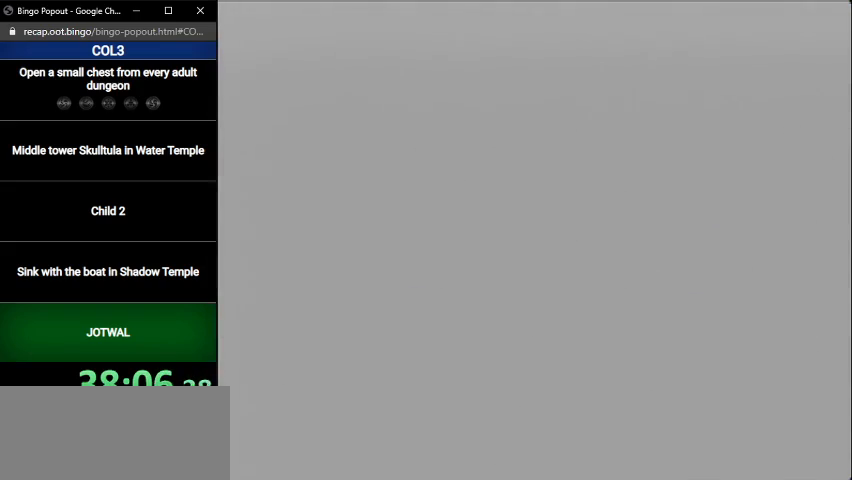
{"buttons": [], "left_stick": "up", "right_stick": "center", "events": [[100, "left_stick", "up"]]}
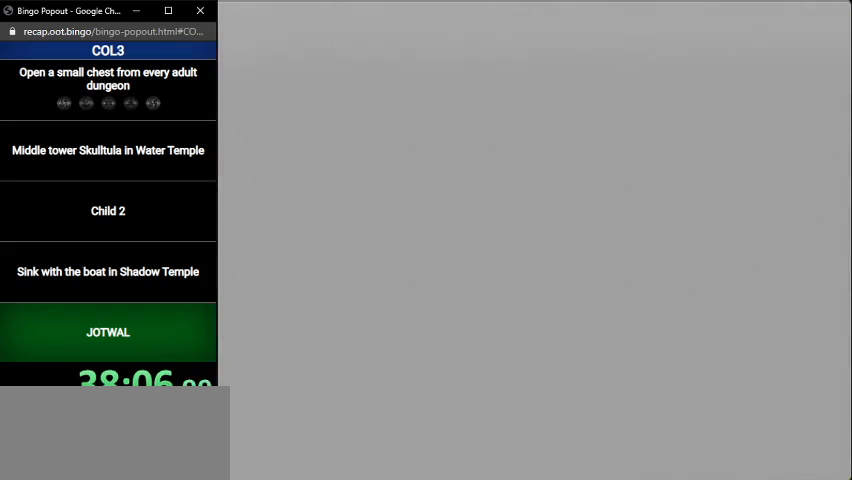
{"buttons": [], "left_stick": "up", "right_stick": "center", "events": []}
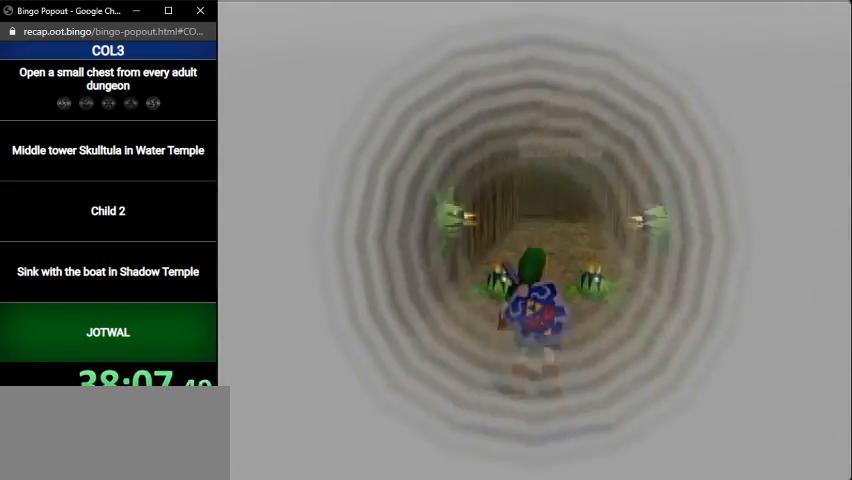
{"buttons": [], "left_stick": "up", "right_stick": "center", "events": []}
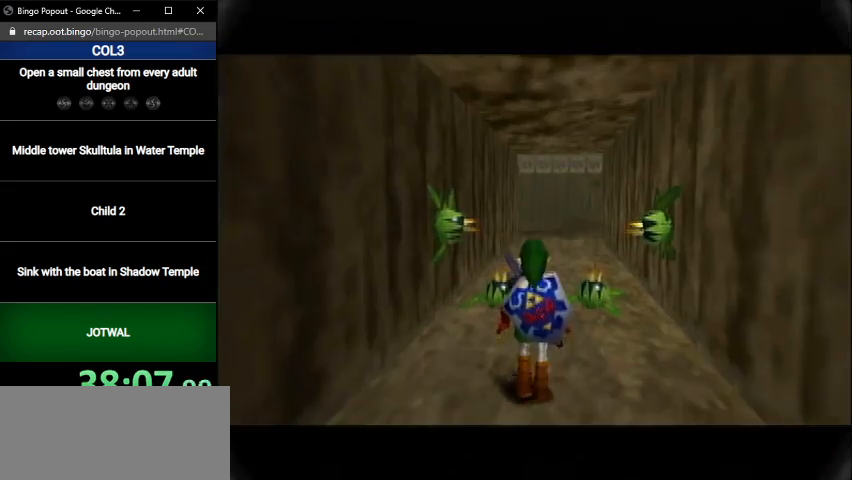
{"buttons": [], "left_stick": "up", "right_stick": "center", "events": [[67, "A", "down"], [267, "A", "up"]]}
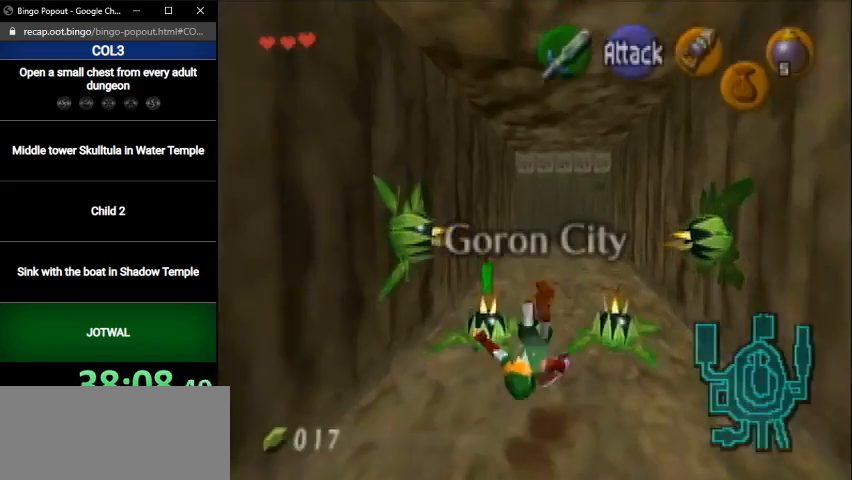
{"buttons": ["L1"], "left_stick": "up", "right_stick": "center", "events": [[33, "L1", "down"], [266, "Y", "down"], [300, "Y", "up"], [400, "A", "down"], [467, "A", "up"]]}
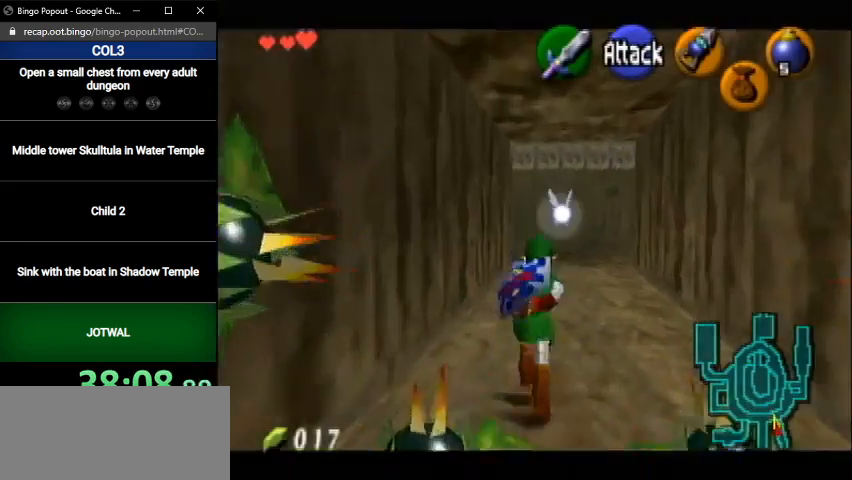
{"buttons": [], "left_stick": "up", "right_stick": "center", "events": [[33, "A", "down"], [100, "A", "up"], [234, "L1", "up"]]}
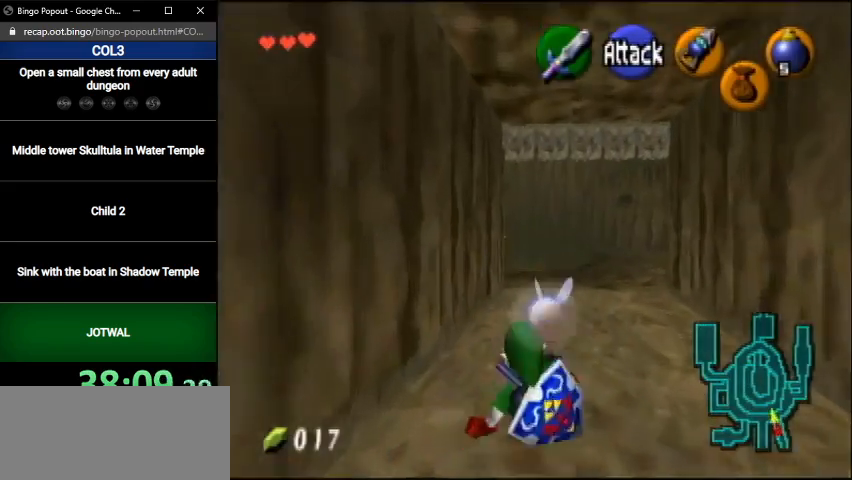
{"buttons": [], "left_stick": "up", "right_stick": "center", "events": [[200, "A", "down"], [400, "A", "up"]]}
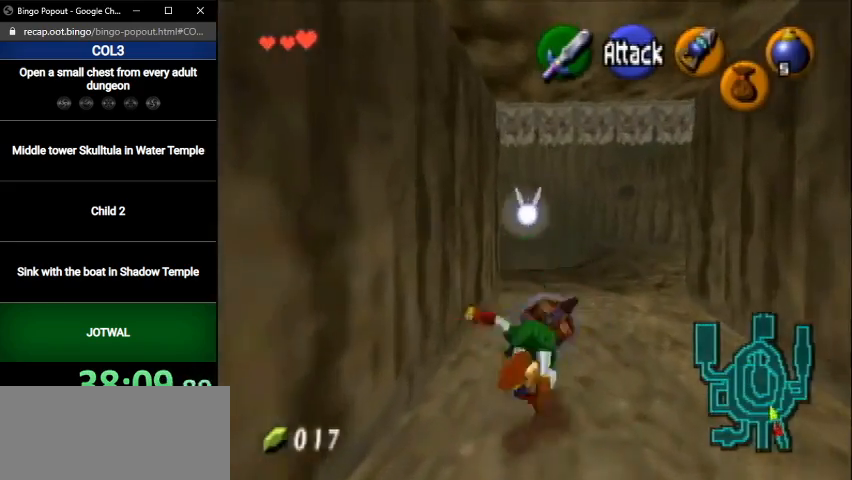
{"buttons": ["A"], "left_stick": "up", "right_stick": "center", "events": [[434, "A", "down"]]}
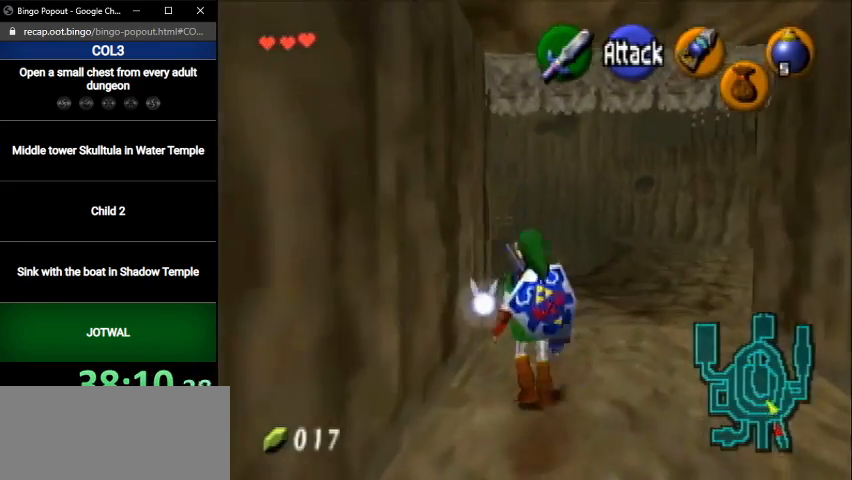
{"buttons": [], "left_stick": "up", "right_stick": "center", "events": [[166, "A", "up"]]}
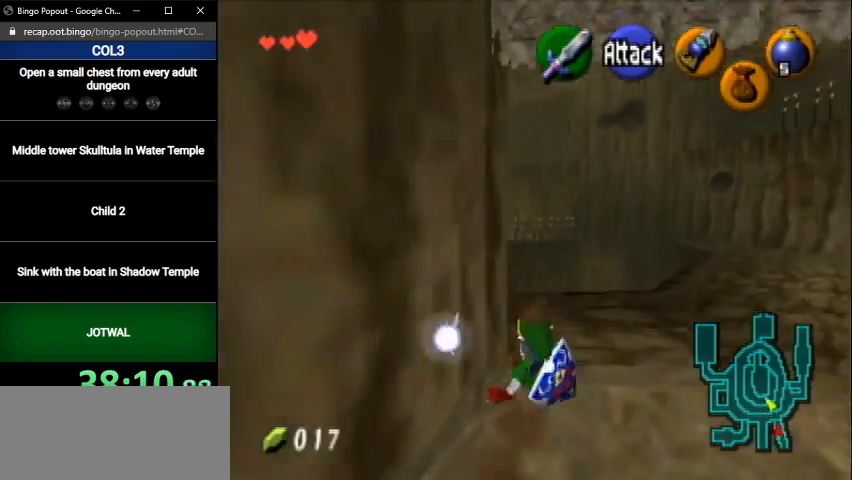
{"buttons": [], "left_stick": "up", "right_stick": "center", "events": [[67, "left_stick", "up-left"], [234, "A", "down"], [300, "L1", "down"], [367, "left_stick", "up"], [434, "A", "up"], [467, "L1", "up"]]}
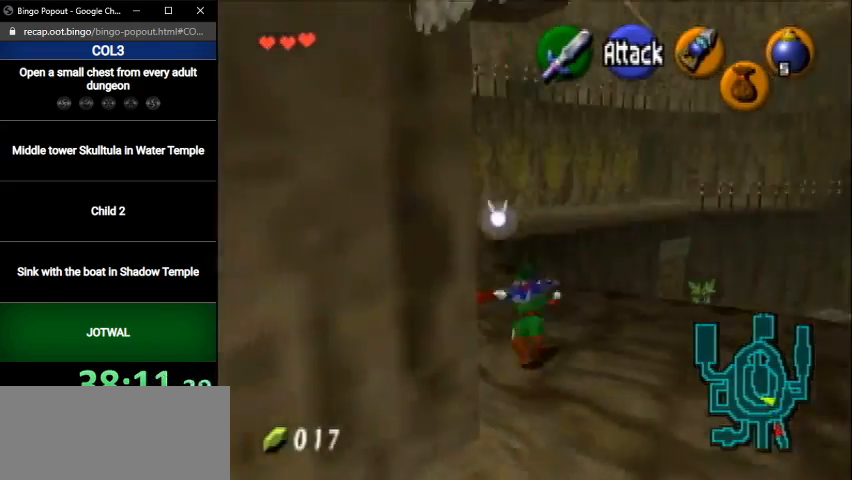
{"buttons": [], "left_stick": "up", "right_stick": "center", "events": []}
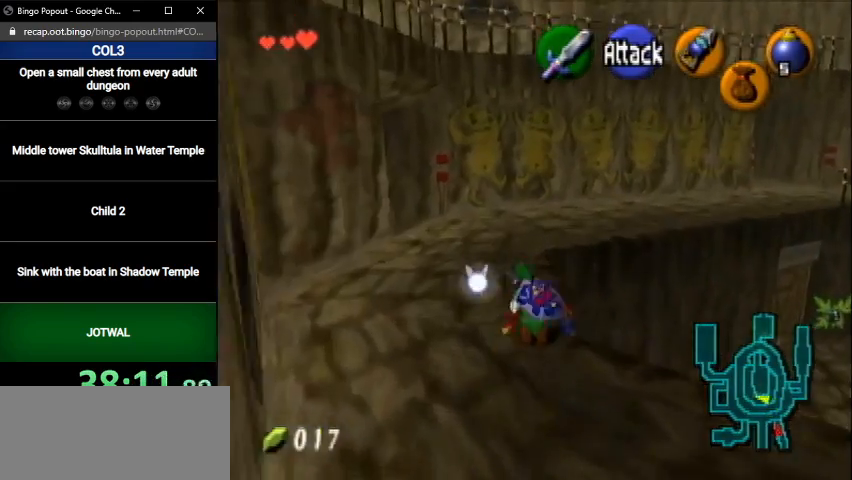
{"buttons": [], "left_stick": "up", "right_stick": "center", "events": [[33, "A", "down"], [300, "A", "up"]]}
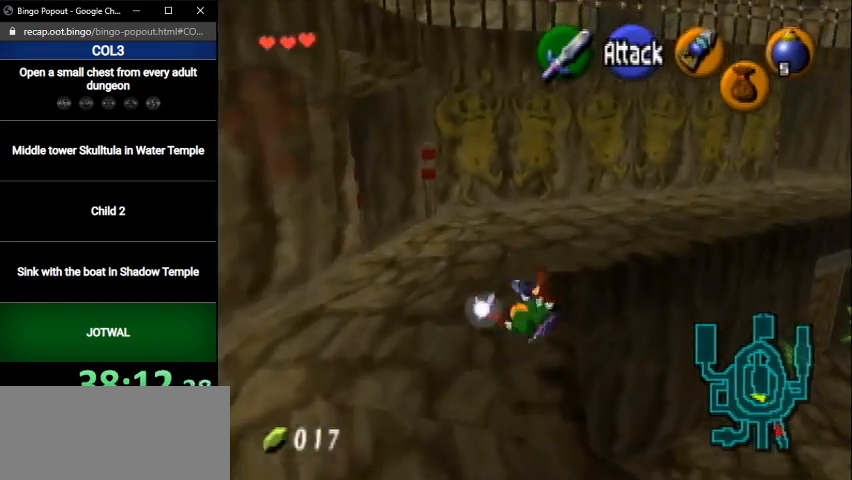
{"buttons": ["Y", "L1"], "left_stick": "center", "right_stick": "center", "events": [[266, "L1", "down"], [400, "Y", "down"], [433, "left_stick", "center"]]}